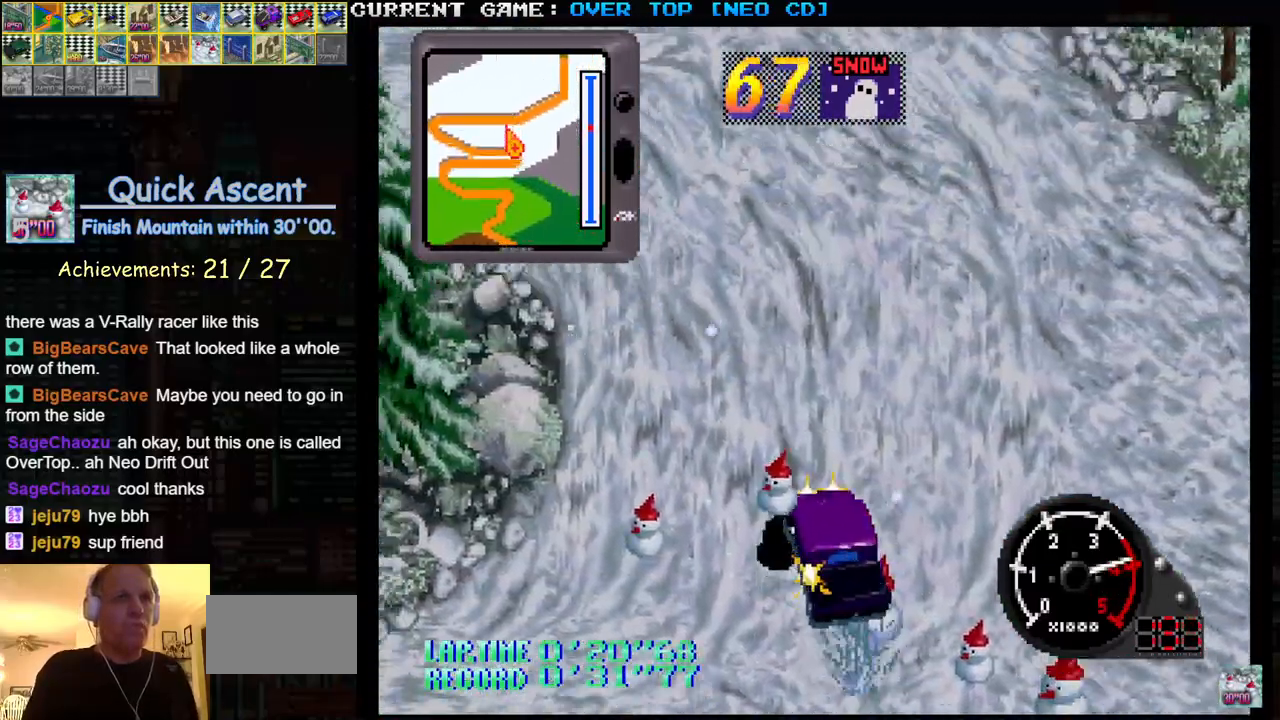
Gameplay with a controller (arcade stick); each line is a JSON object with the inputs held at the frame after it. "events" lists button and stick changes between this image and that frame as [ms after this image, input, new state], when the widget could be followed in between. Not read: L3 R3.
{"buttons": ["SQUARE"], "left_stick": "left", "events": [[150, "SQUARE", "down"], [183, "left_stick", "center"], [233, "left_stick", "left"]]}
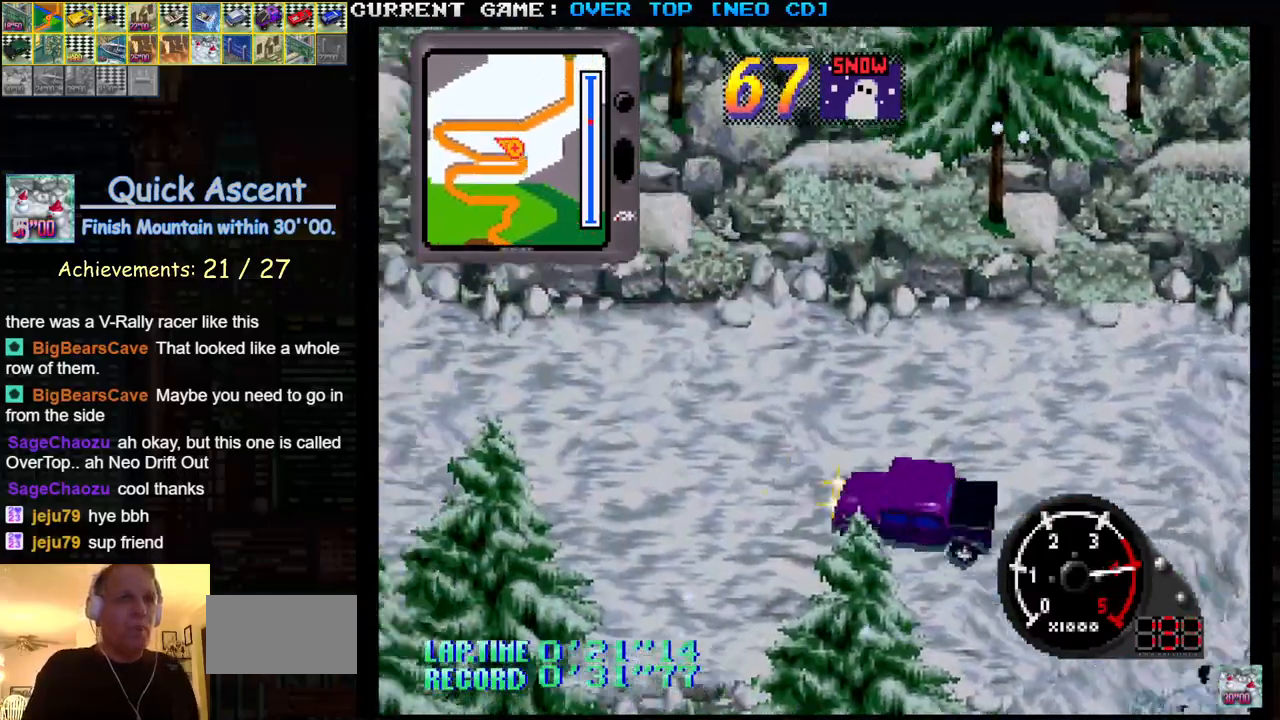
{"buttons": ["SQUARE"], "left_stick": "center", "events": [[117, "left_stick", "center"], [200, "left_stick", "right"], [317, "left_stick", "center"]]}
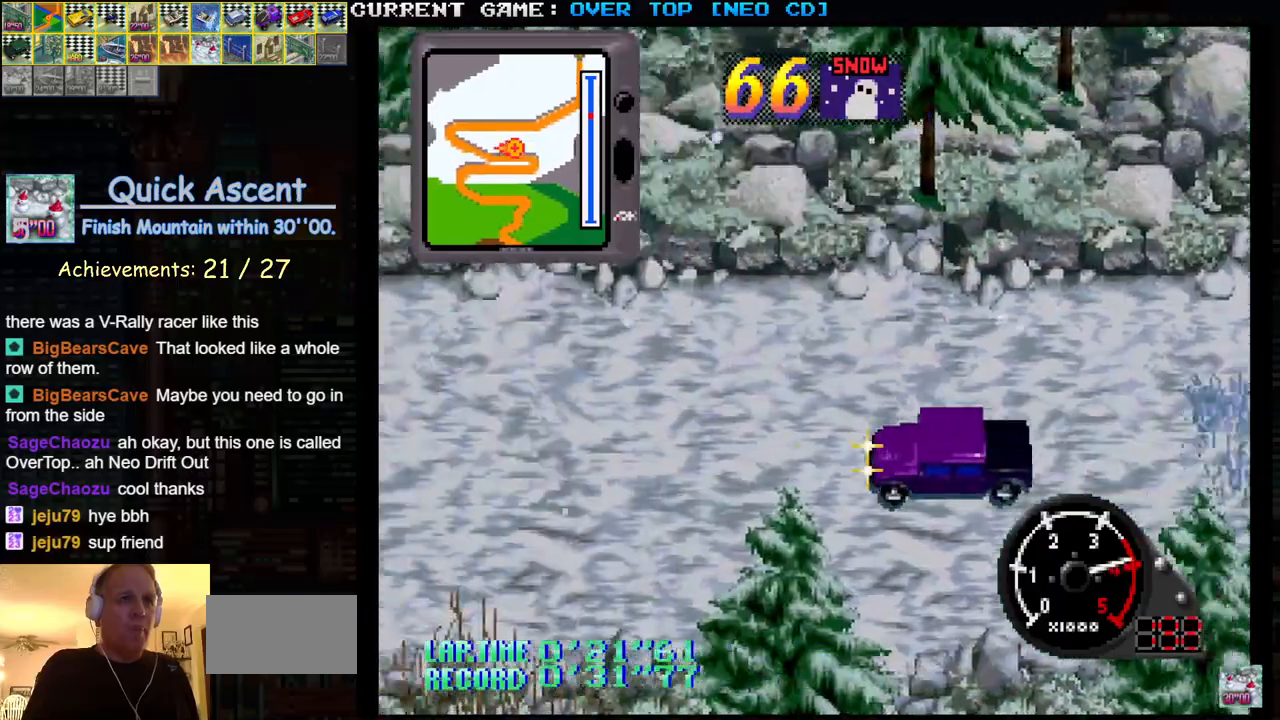
{"buttons": ["SQUARE"], "left_stick": "center", "events": []}
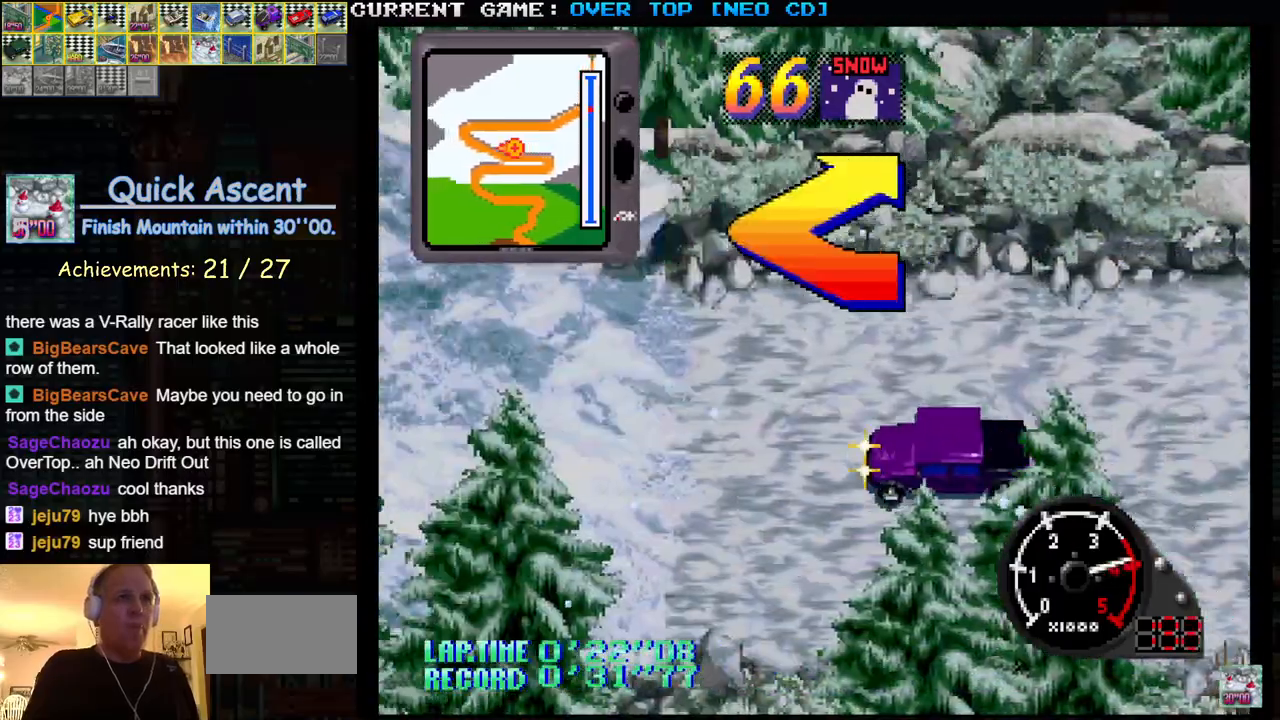
{"buttons": ["SQUARE"], "left_stick": "center", "events": [[217, "left_stick", "right"], [500, "left_stick", "center"]]}
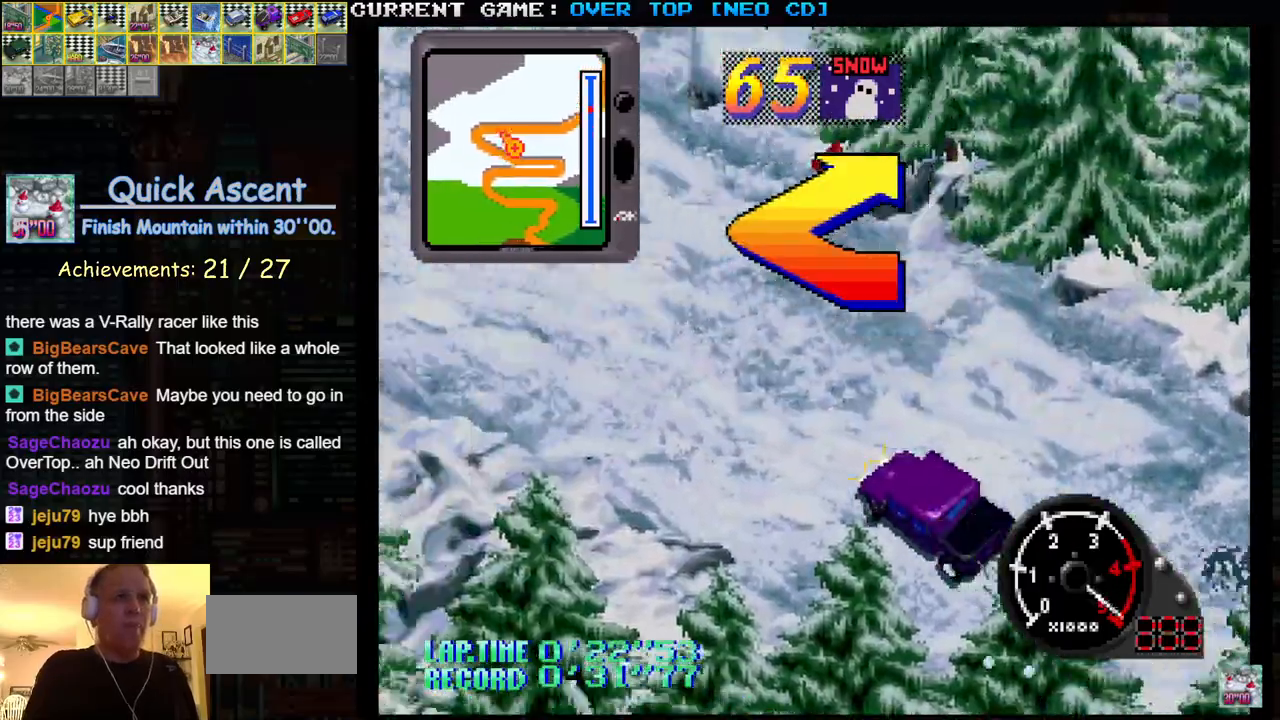
{"buttons": [], "left_stick": "right", "events": [[17, "SQUARE", "up"], [250, "SQUARE", "down"], [267, "left_stick", "right"], [400, "SQUARE", "up"]]}
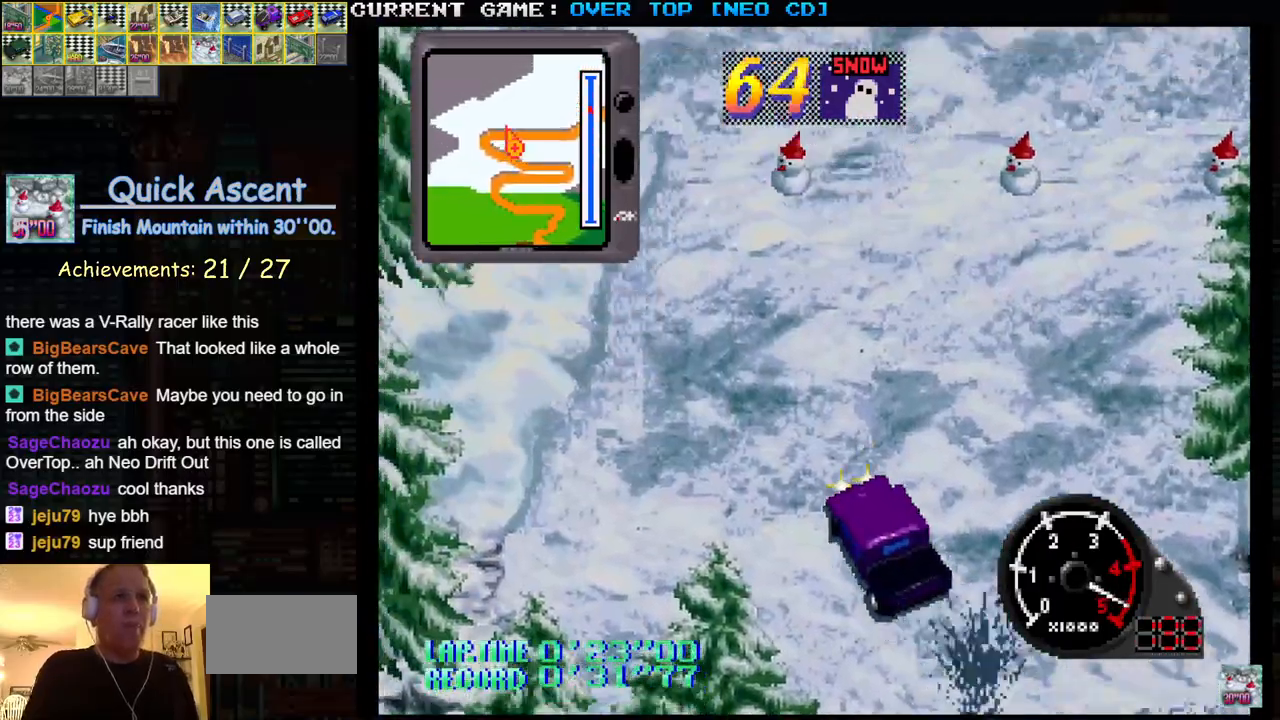
{"buttons": ["SQUARE"], "left_stick": "center", "events": [[100, "SQUARE", "down"], [483, "left_stick", "center"]]}
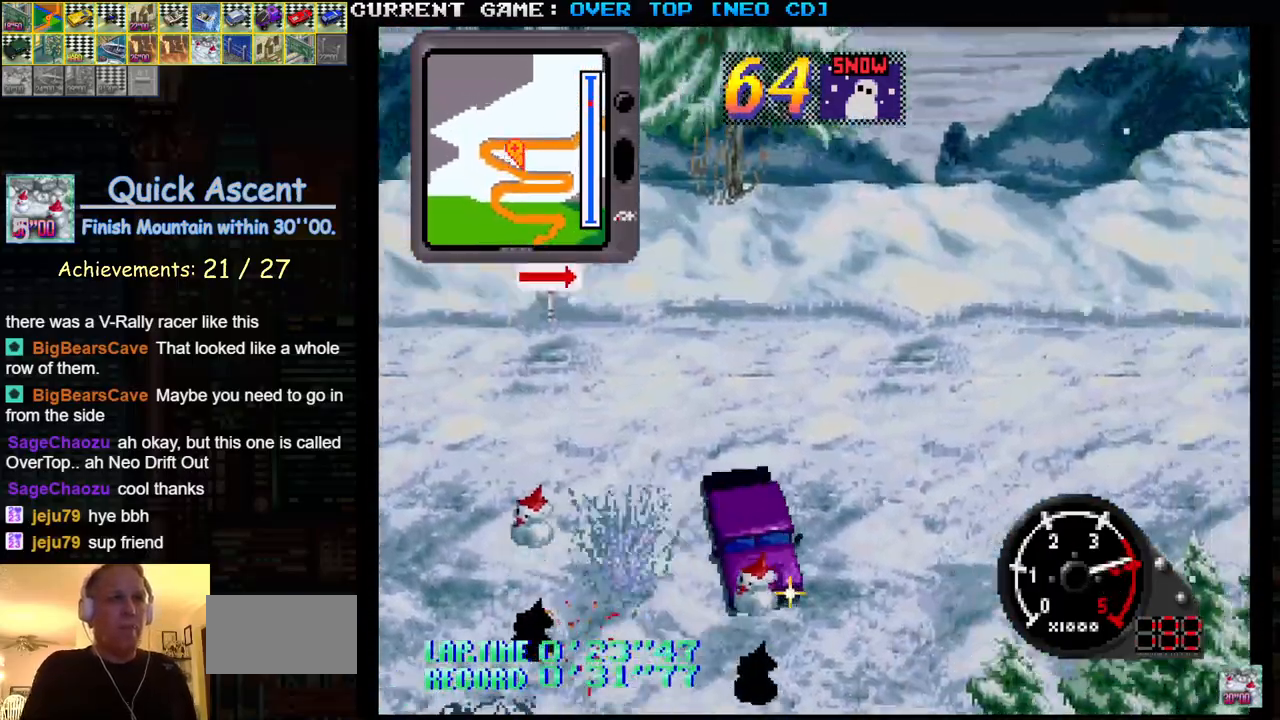
{"buttons": ["SQUARE"], "left_stick": "center", "events": [[67, "left_stick", "left"], [150, "left_stick", "right"], [217, "SQUARE", "up"], [267, "left_stick", "left"], [383, "SQUARE", "down"], [383, "left_stick", "down-right"], [500, "left_stick", "center"]]}
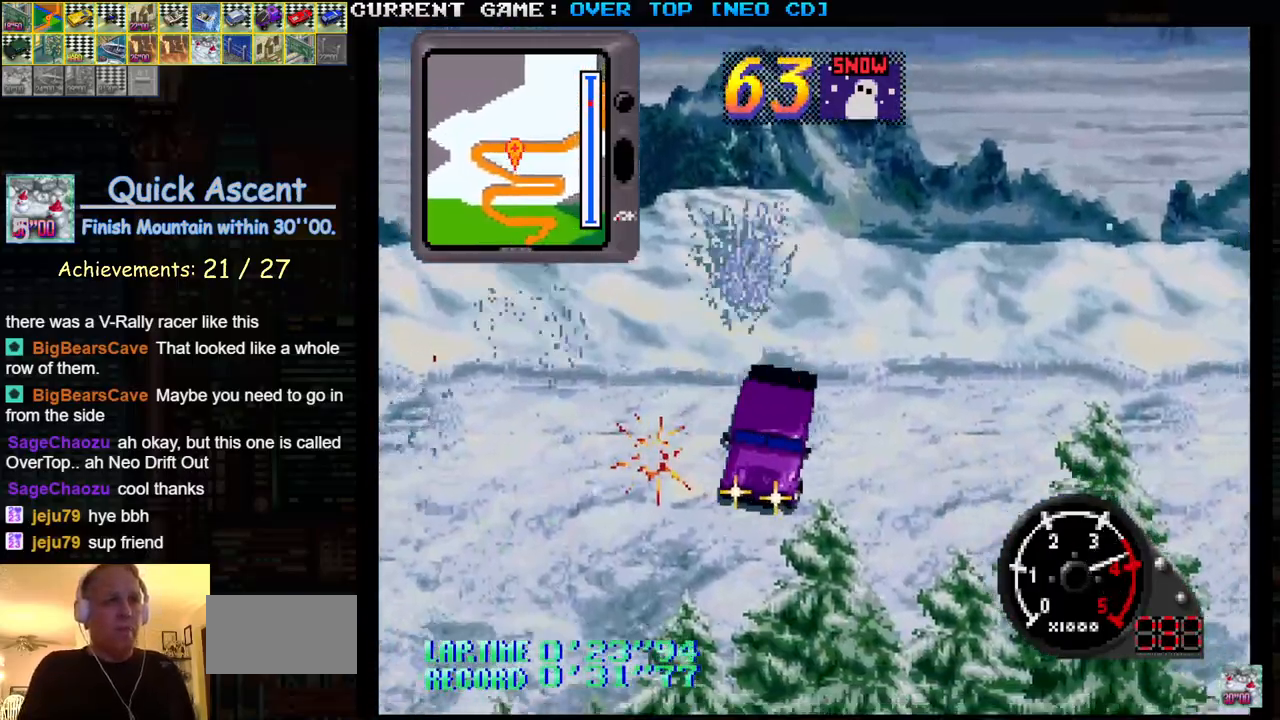
{"buttons": ["SQUARE"], "left_stick": "center", "events": [[117, "left_stick", "left"], [500, "left_stick", "center"]]}
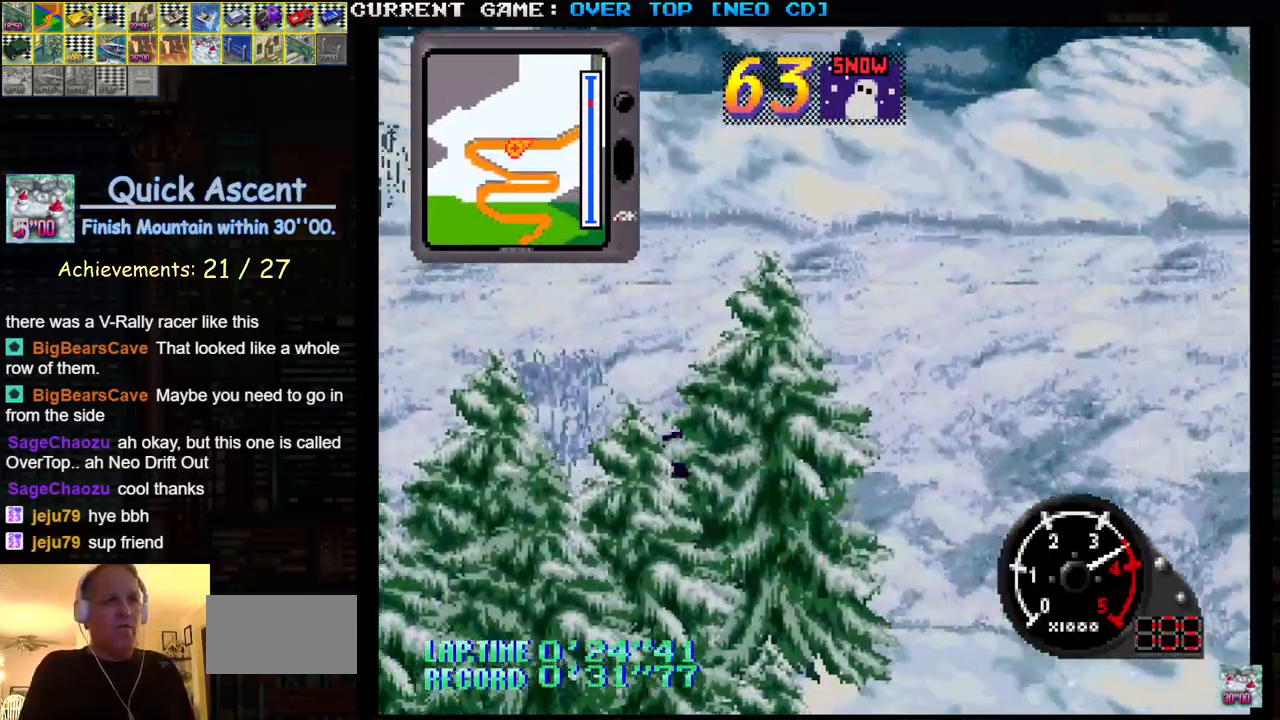
{"buttons": ["SQUARE"], "left_stick": "center", "events": [[100, "left_stick", "right"], [200, "left_stick", "center"]]}
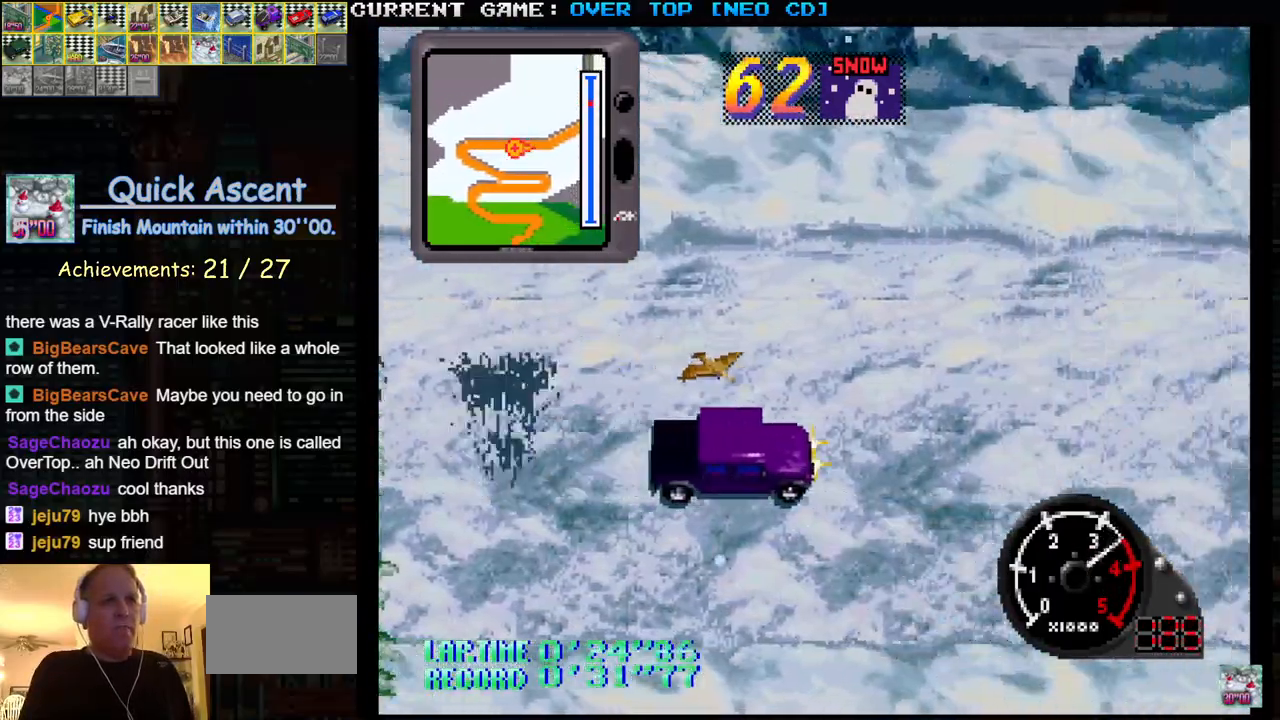
{"buttons": ["SQUARE"], "left_stick": "center", "events": []}
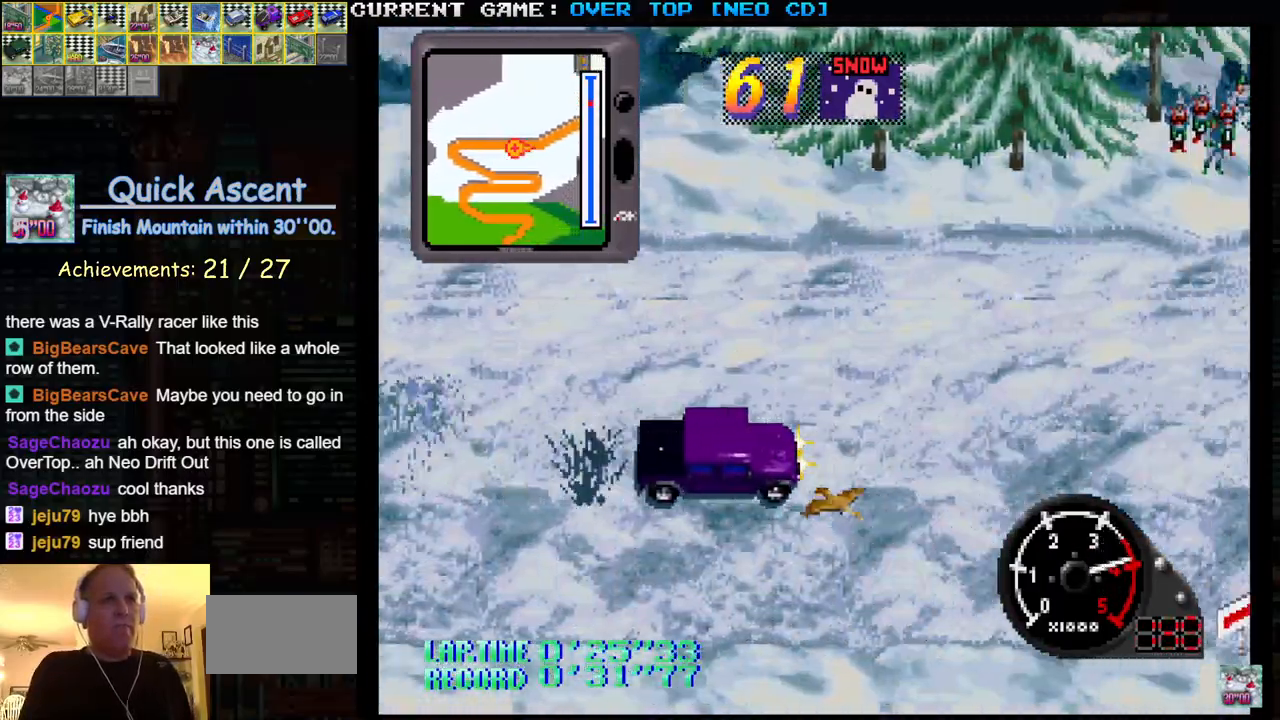
{"buttons": ["SQUARE"], "left_stick": "center", "events": []}
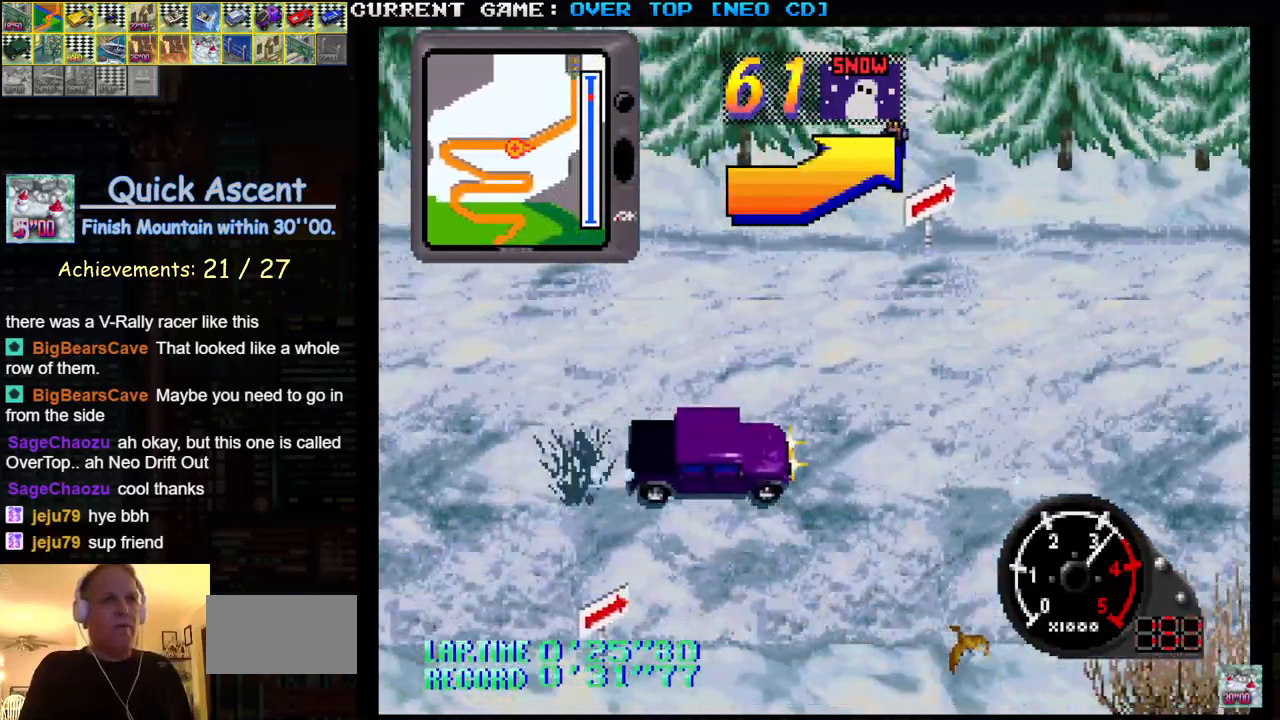
{"buttons": ["SQUARE"], "left_stick": "left", "events": [[100, "left_stick", "left"], [233, "left_stick", "center"], [467, "left_stick", "left"]]}
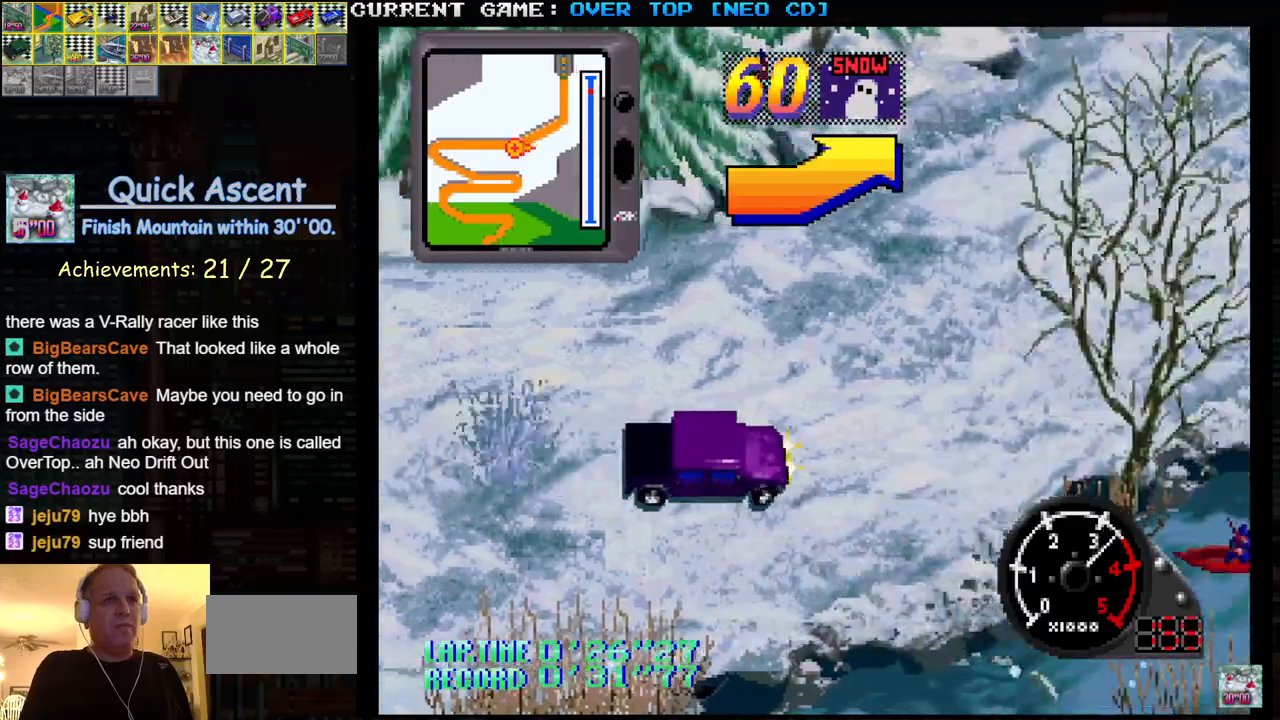
{"buttons": ["SQUARE"], "left_stick": "center", "events": [[200, "left_stick", "center"]]}
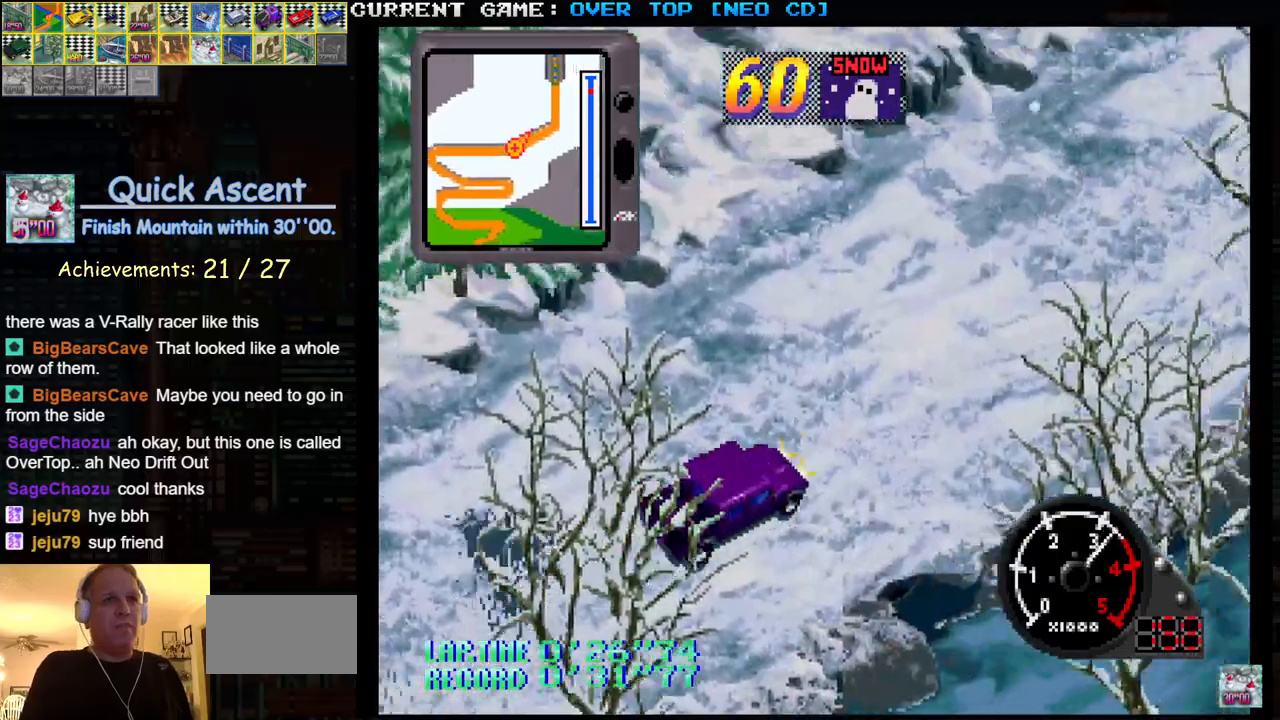
{"buttons": ["SQUARE"], "left_stick": "center", "events": []}
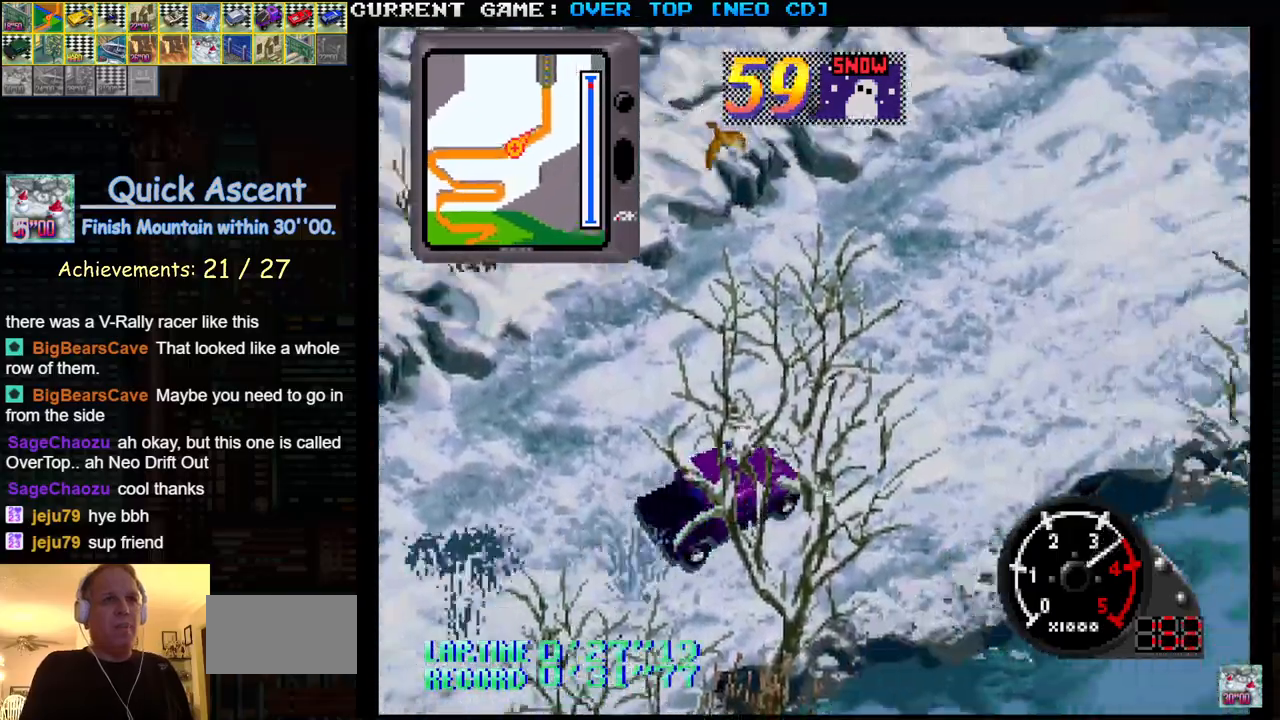
{"buttons": ["SQUARE"], "left_stick": "center", "events": []}
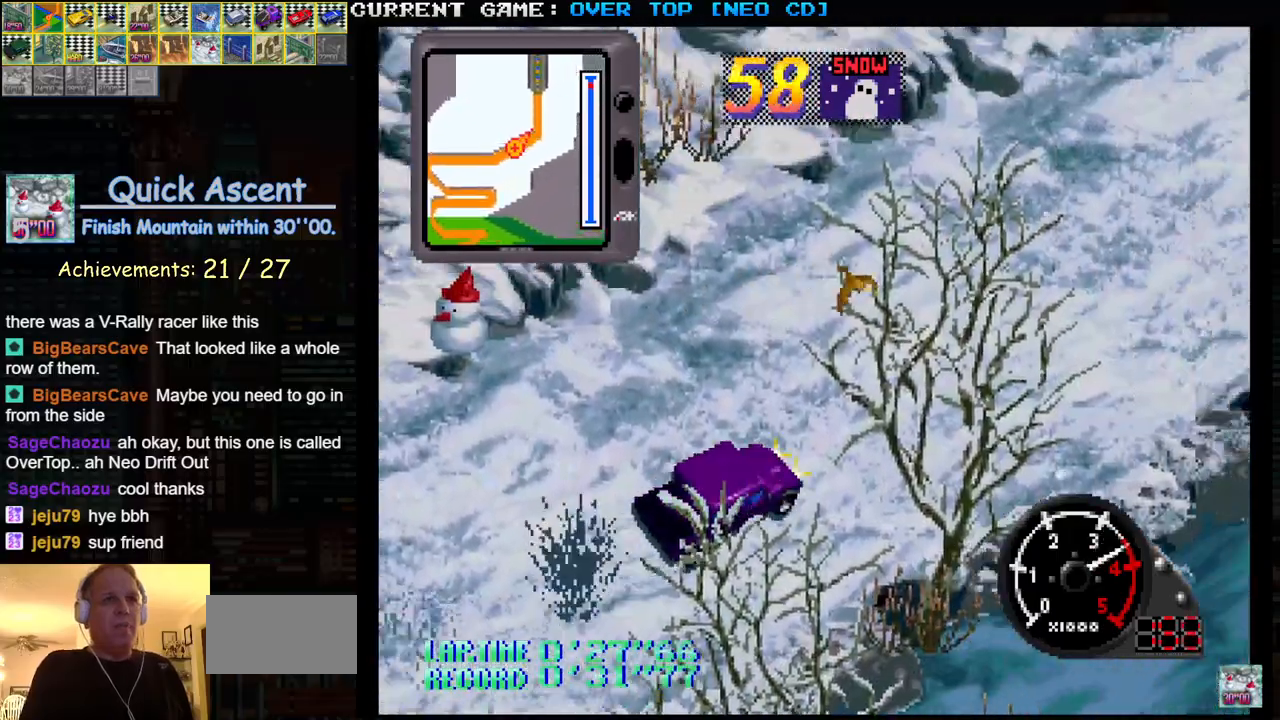
{"buttons": ["SQUARE"], "left_stick": "center", "events": []}
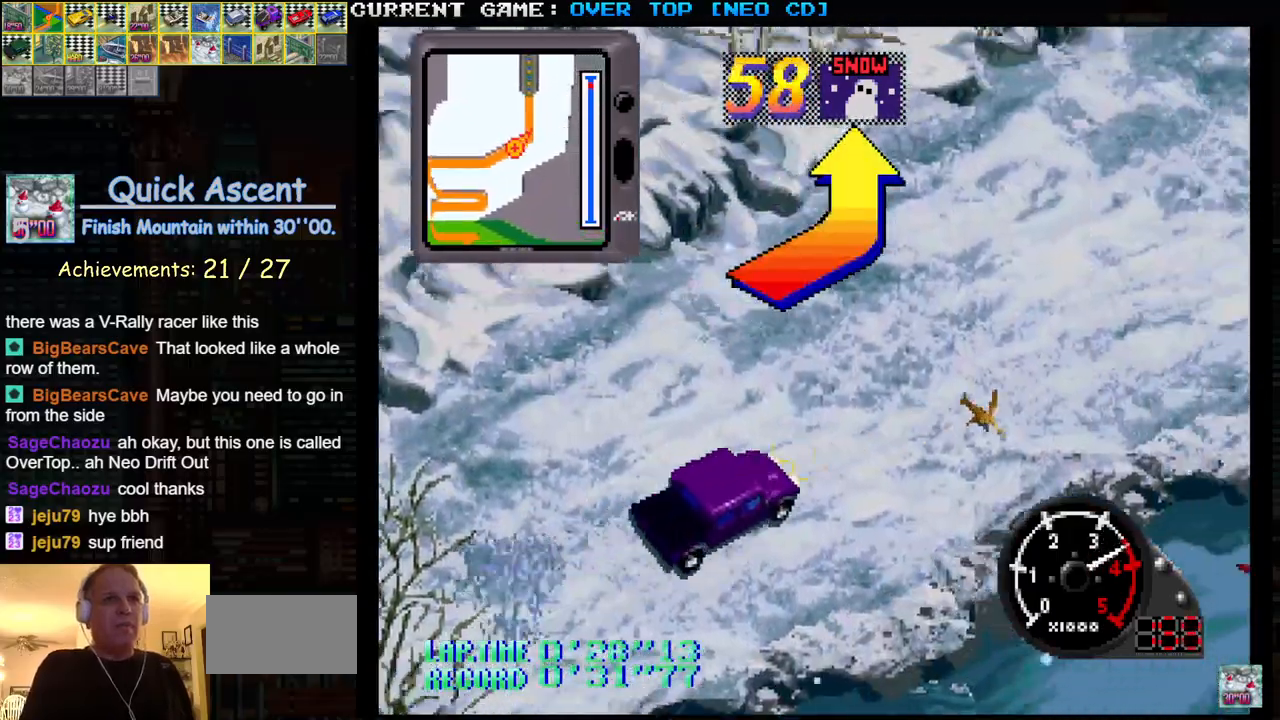
{"buttons": ["SQUARE"], "left_stick": "left", "events": [[283, "left_stick", "left"]]}
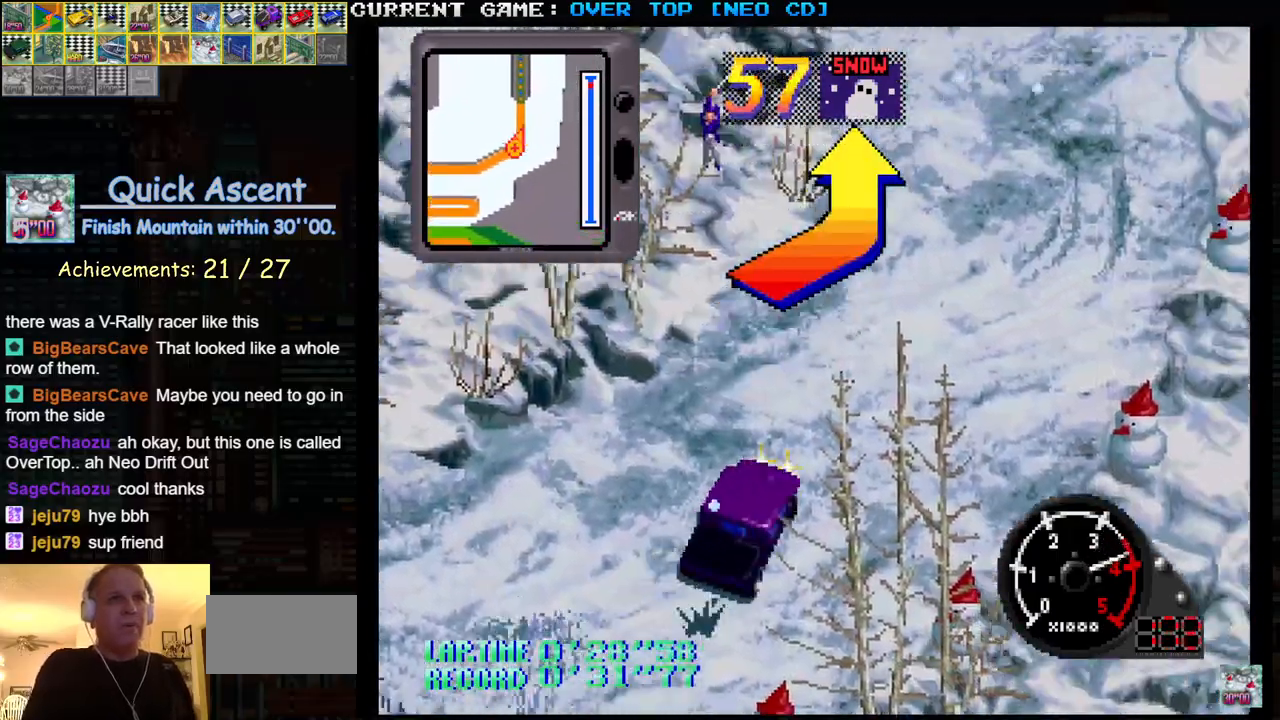
{"buttons": ["SQUARE"], "left_stick": "center", "events": [[100, "left_stick", "center"], [167, "left_stick", "right"], [317, "left_stick", "center"]]}
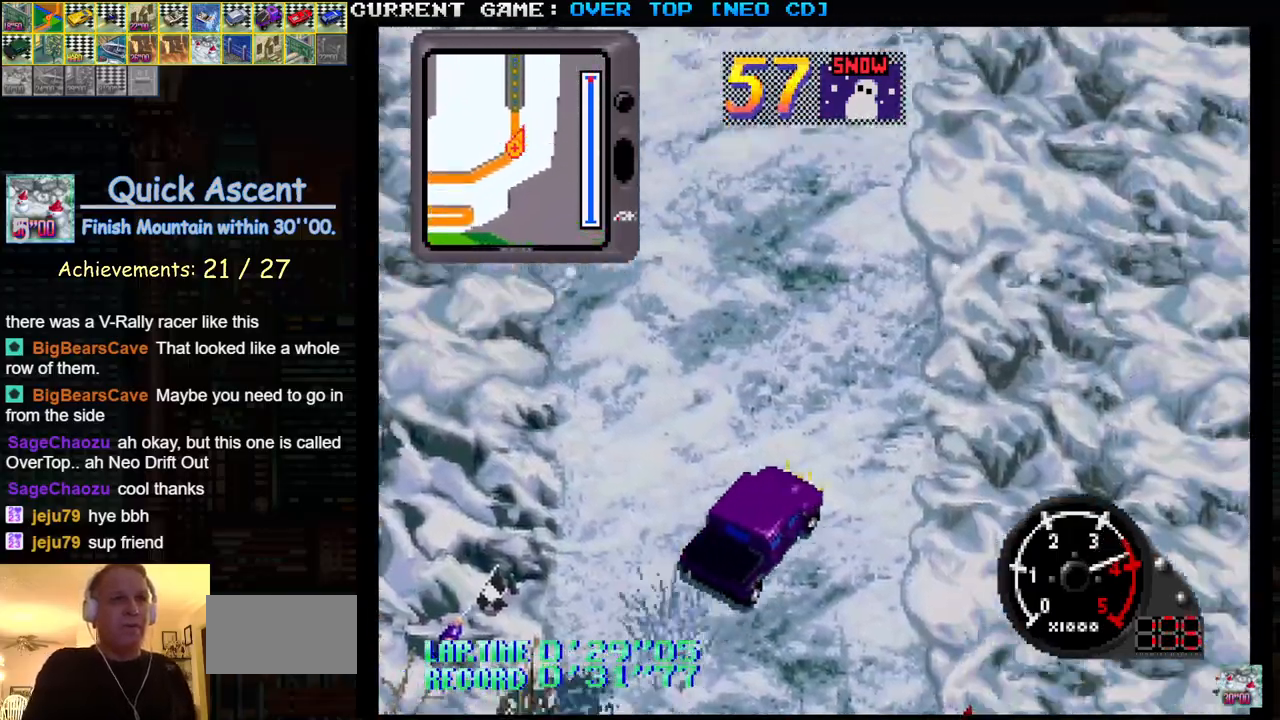
{"buttons": ["SQUARE"], "left_stick": "center", "events": [[100, "left_stick", "left"], [333, "left_stick", "center"]]}
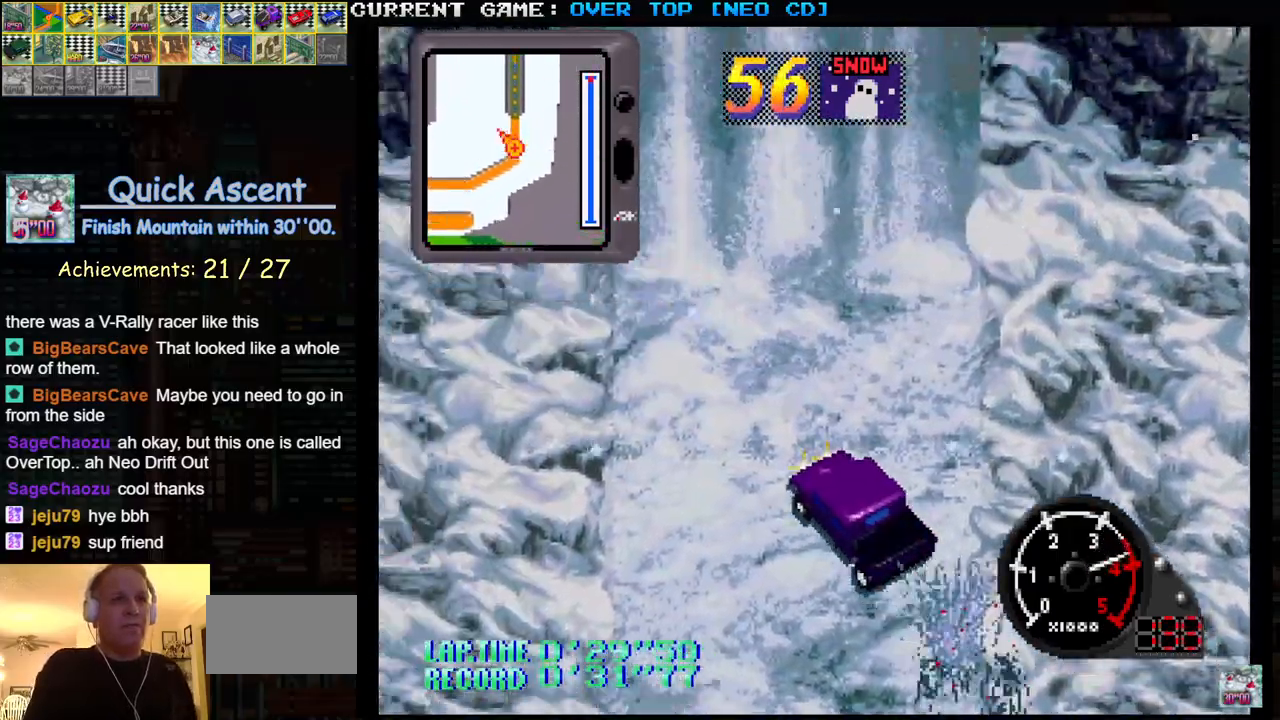
{"buttons": ["SQUARE"], "left_stick": "center", "events": [[67, "left_stick", "right"], [217, "left_stick", "center"]]}
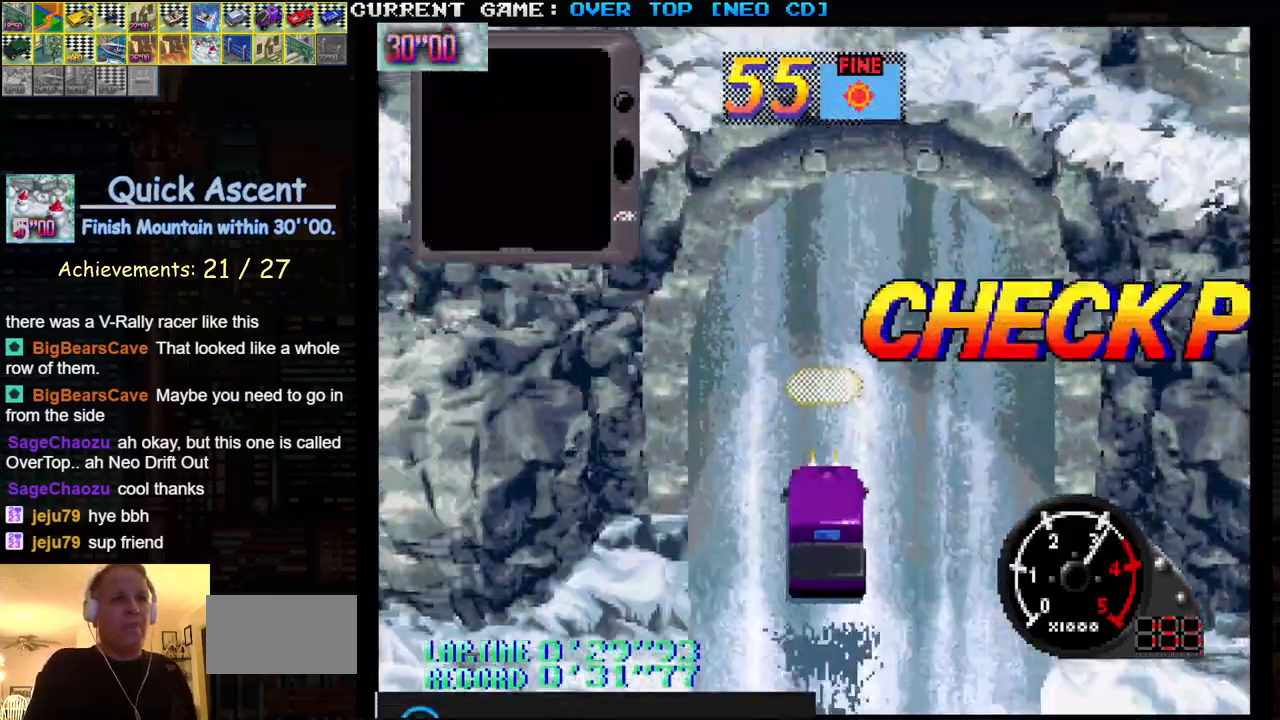
{"buttons": [], "left_stick": "center", "events": [[317, "SQUARE", "up"]]}
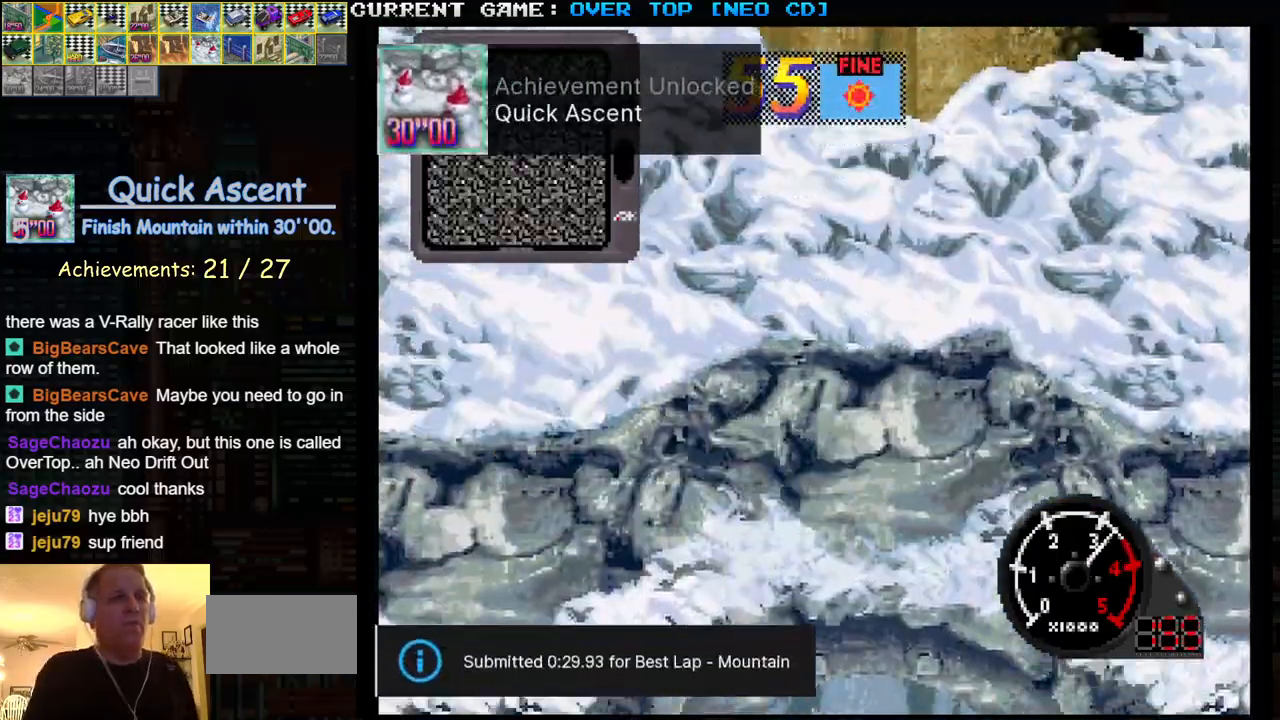
{"buttons": [], "left_stick": "center", "events": []}
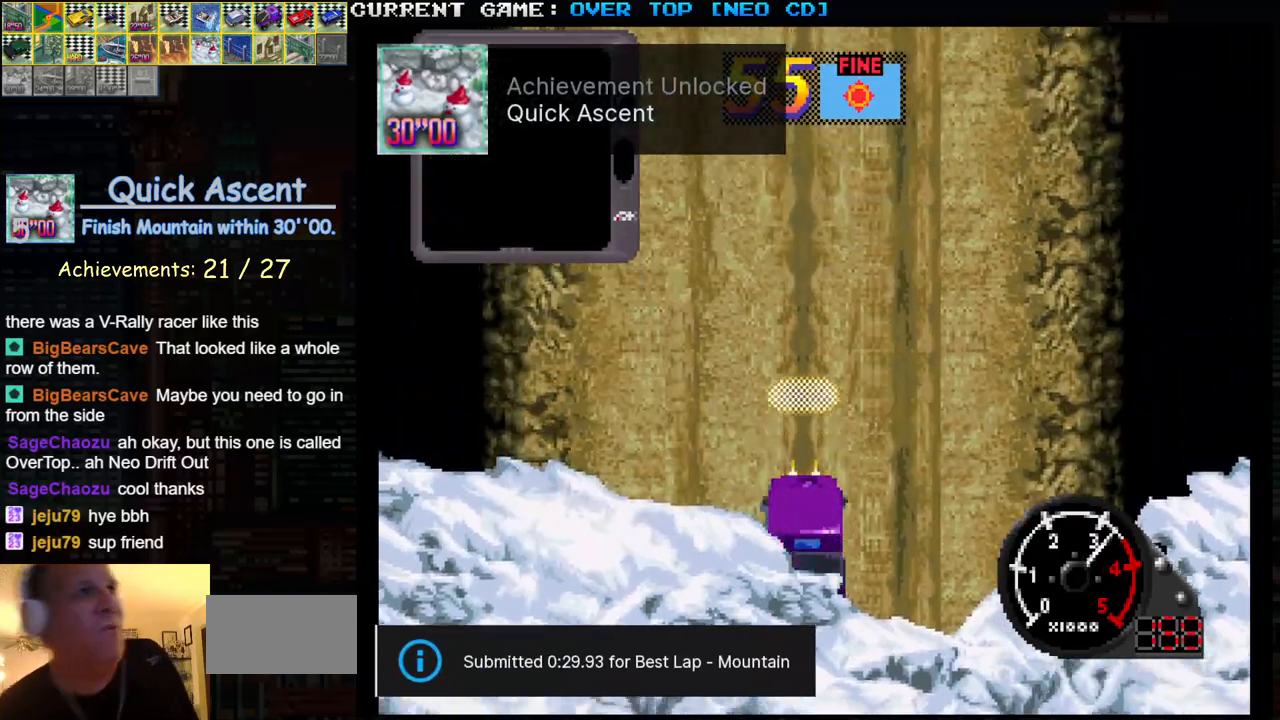
{"buttons": [], "left_stick": "center", "events": []}
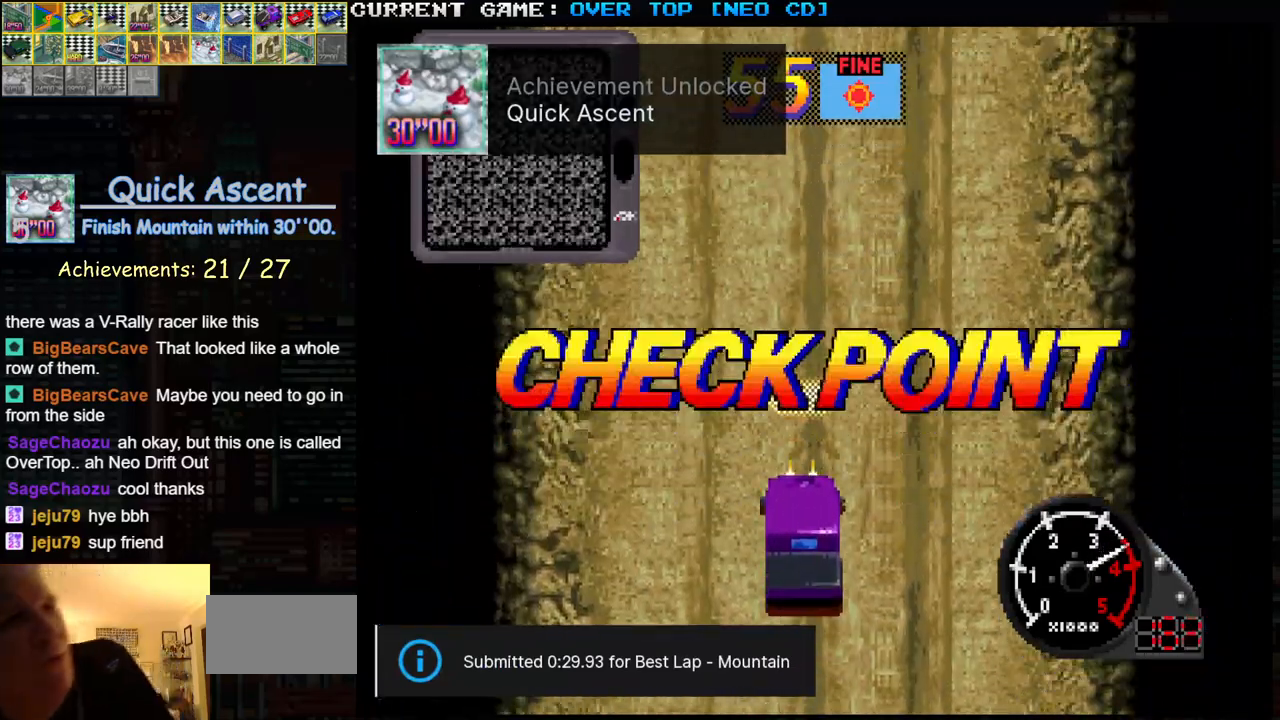
{"buttons": [], "left_stick": "center", "events": []}
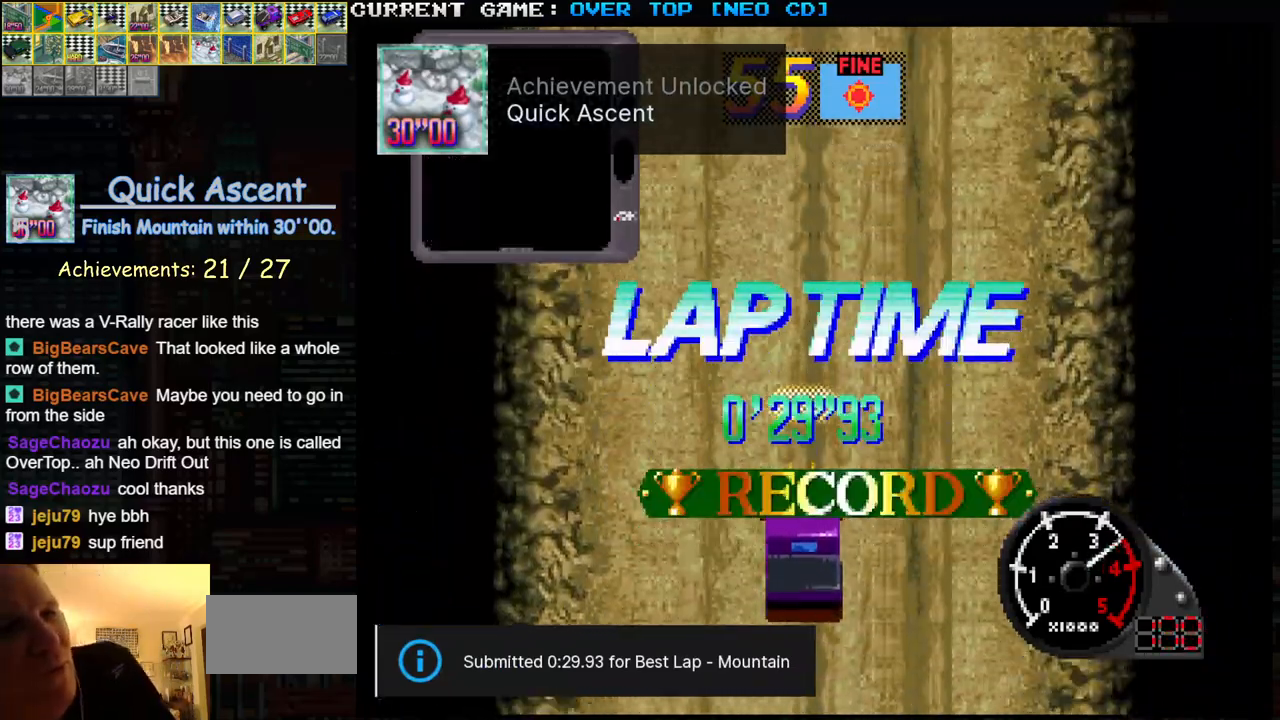
{"buttons": [], "left_stick": "center", "events": []}
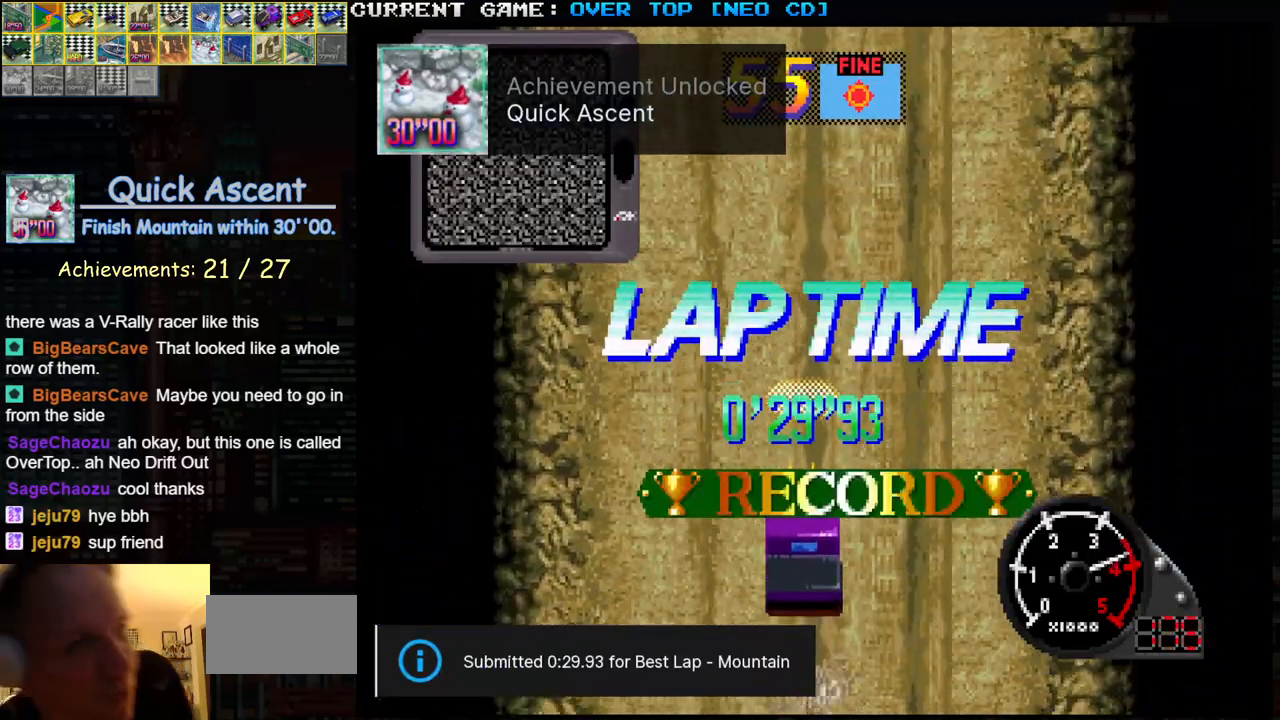
{"buttons": [], "left_stick": "center", "events": []}
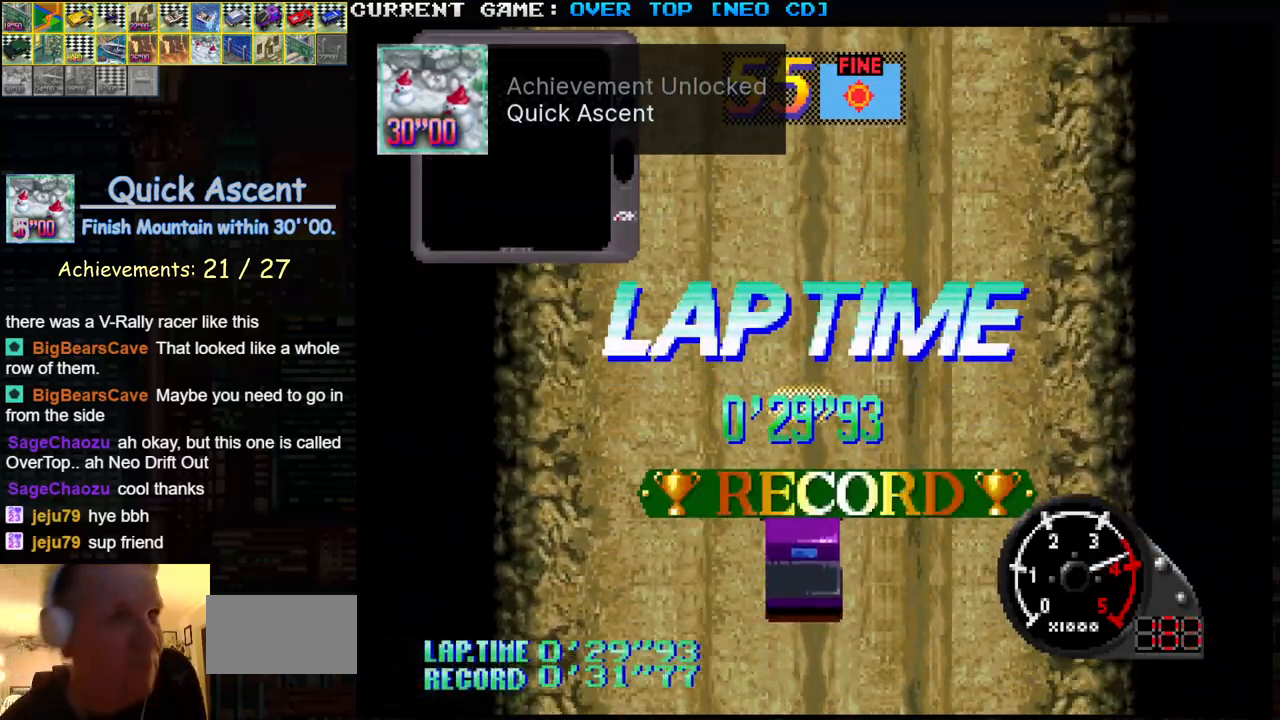
{"buttons": [], "left_stick": "center", "events": []}
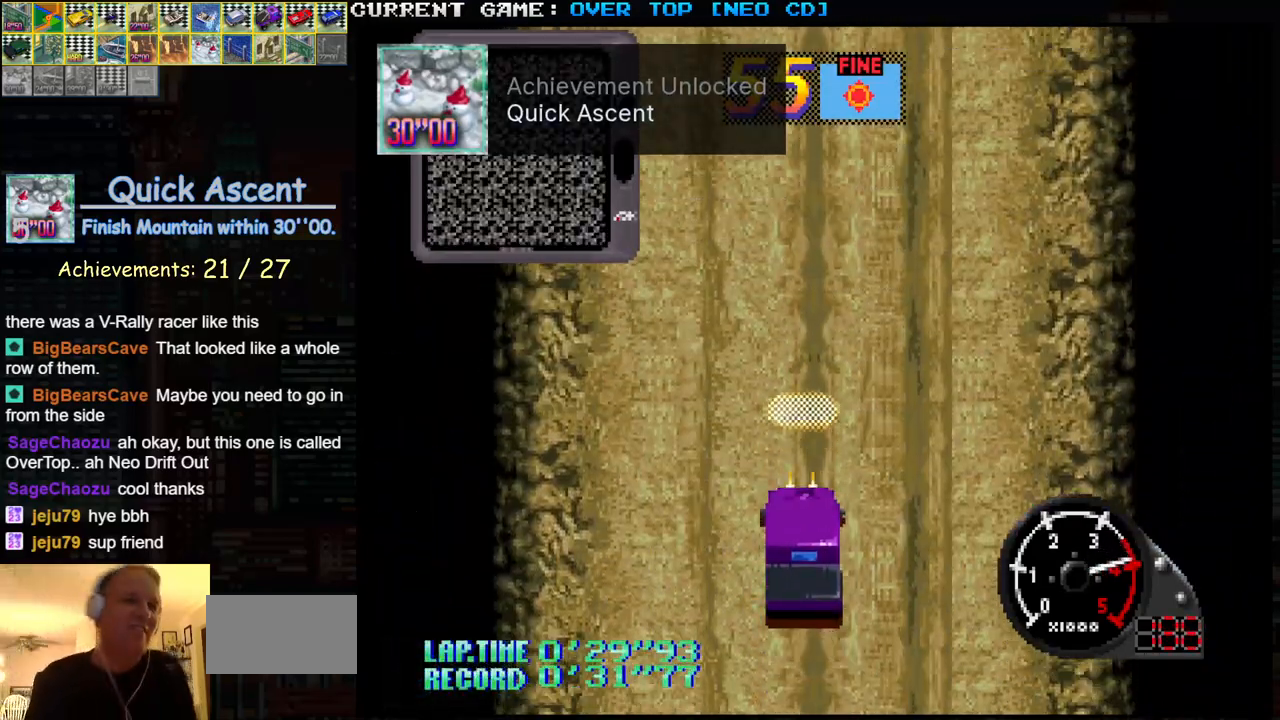
{"buttons": [], "left_stick": "center", "events": []}
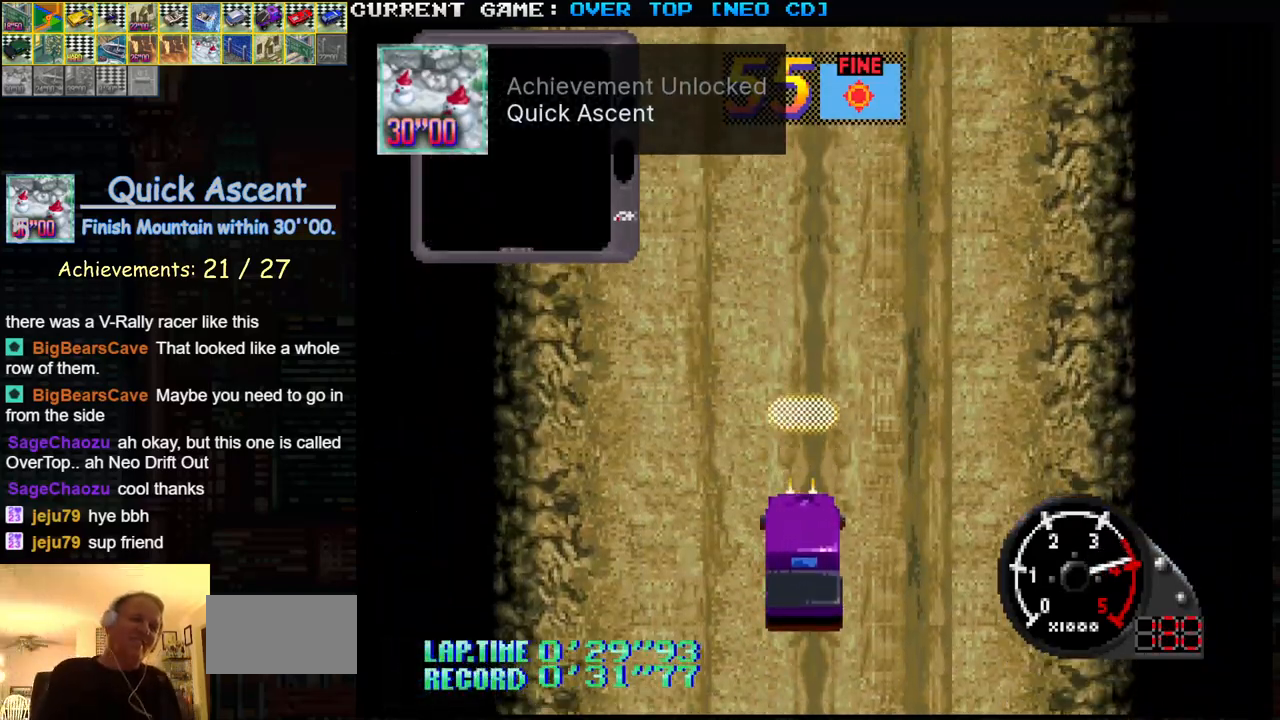
{"buttons": [], "left_stick": "center", "events": []}